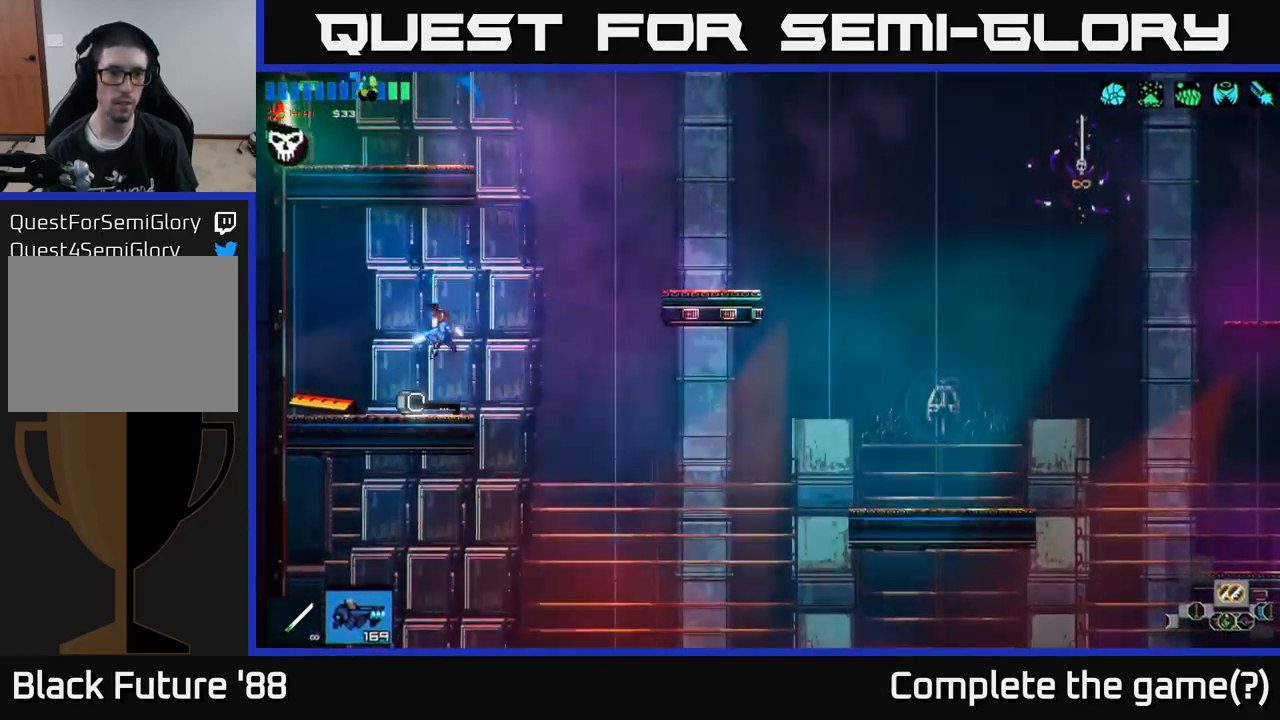
Gameplay with a controller (Xbox layout); each line is a JSON object with the inputs held at the frame after it. "events" lists button and stick changes between this image and that frame as [ms after this image, input, new state], when the widget could be followed in between.
{"buttons": ["A"], "left_stick": "right", "right_stick": "up", "events": [[100, "left_stick", "center"], [150, "left_stick", "right"], [333, "A", "down"]]}
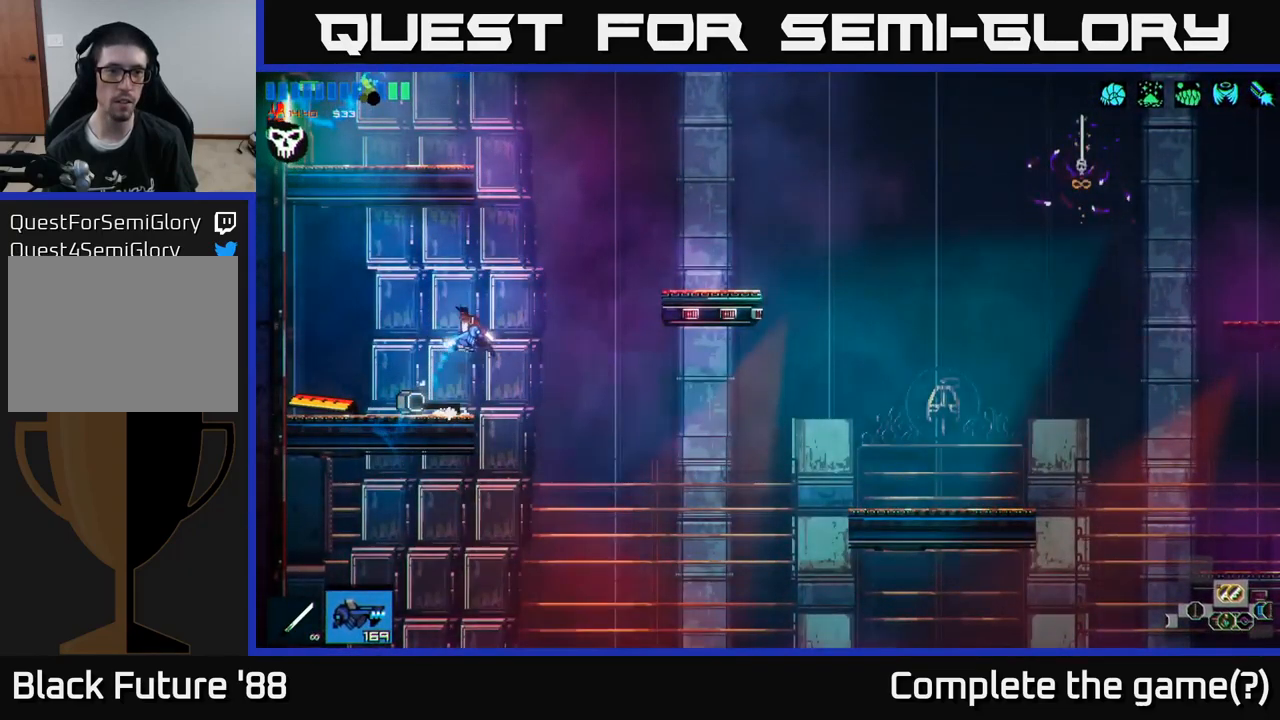
{"buttons": [], "left_stick": "left", "right_stick": "up-left", "events": [[133, "A", "up"], [200, "left_stick", "left"], [283, "L1", "down"], [300, "A", "down"], [333, "right_stick", "up-left"], [400, "A", "up"], [400, "L1", "up"]]}
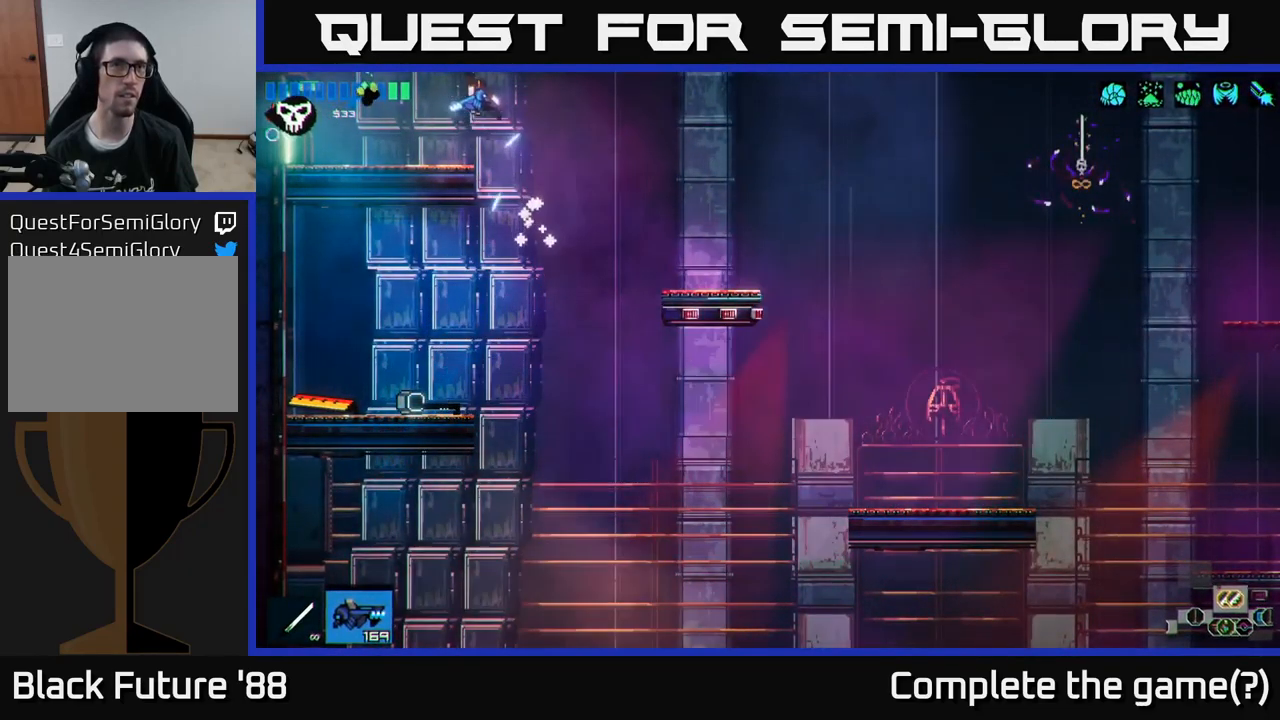
{"buttons": [], "left_stick": "left", "right_stick": "left", "events": [[183, "right_stick", "left"]]}
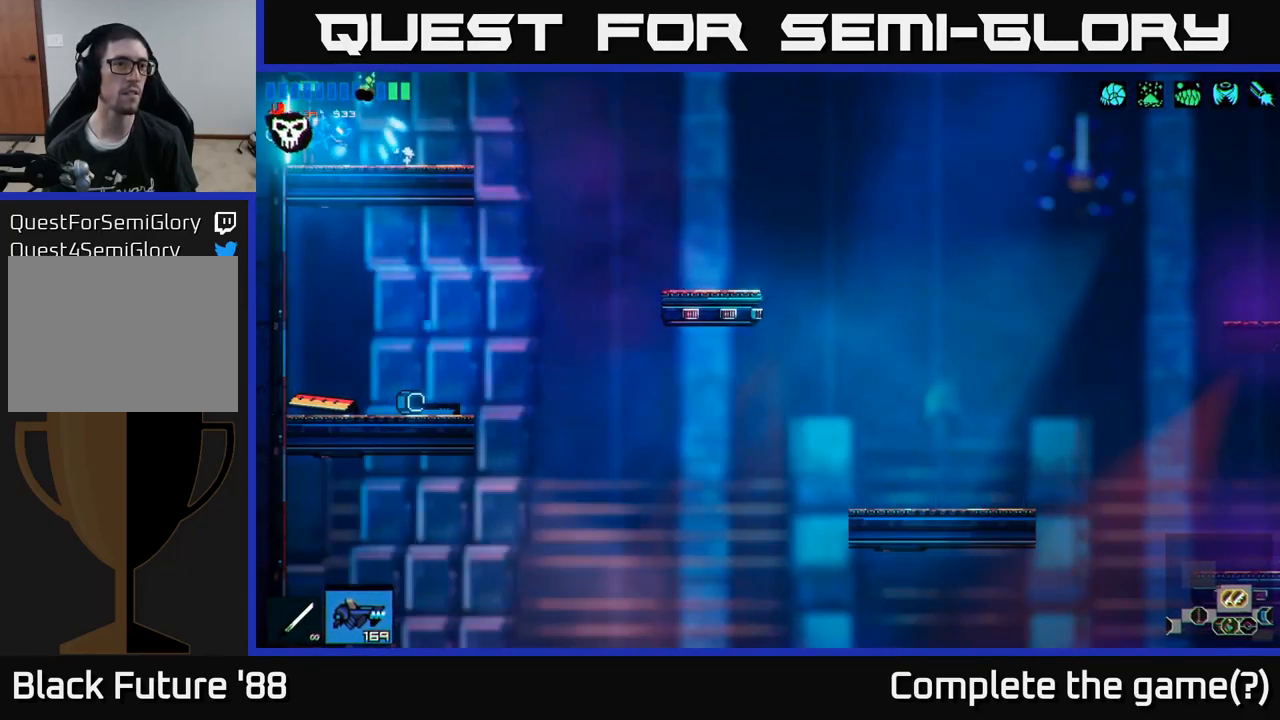
{"buttons": [], "left_stick": "left", "right_stick": "left", "events": []}
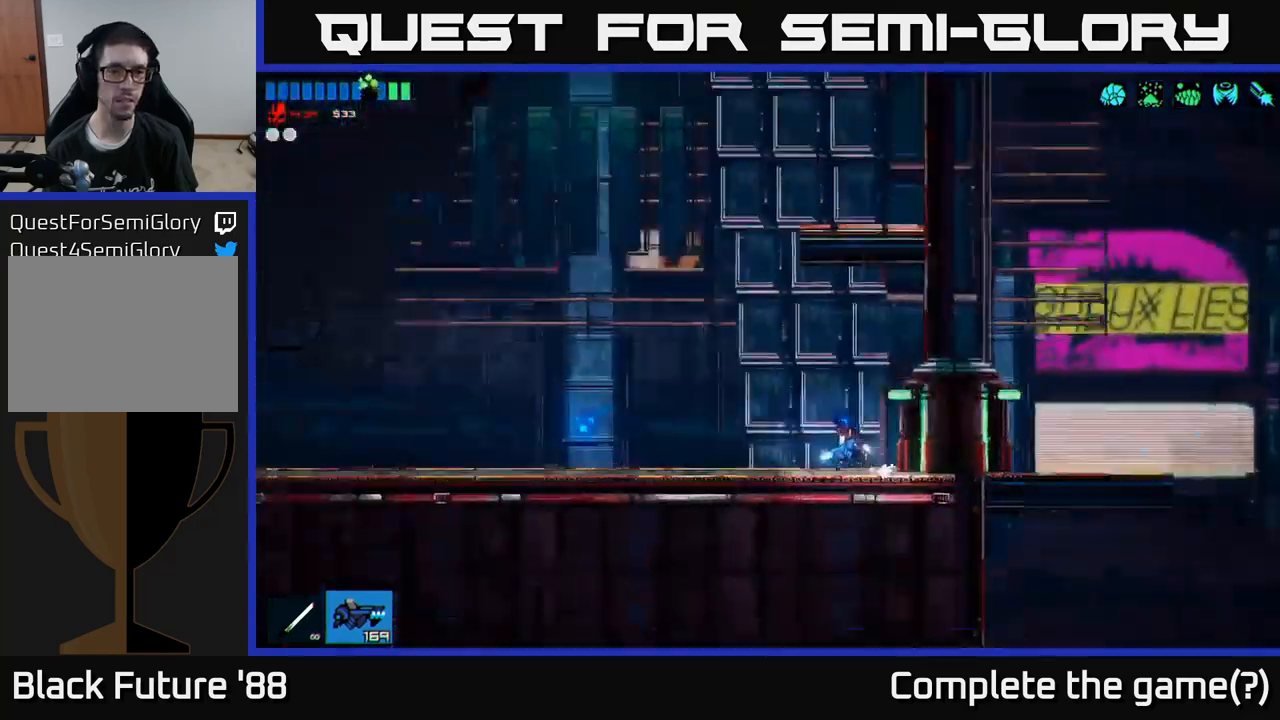
{"buttons": [], "left_stick": "left", "right_stick": "left", "events": [[67, "left_stick", "center"], [250, "left_stick", "left"]]}
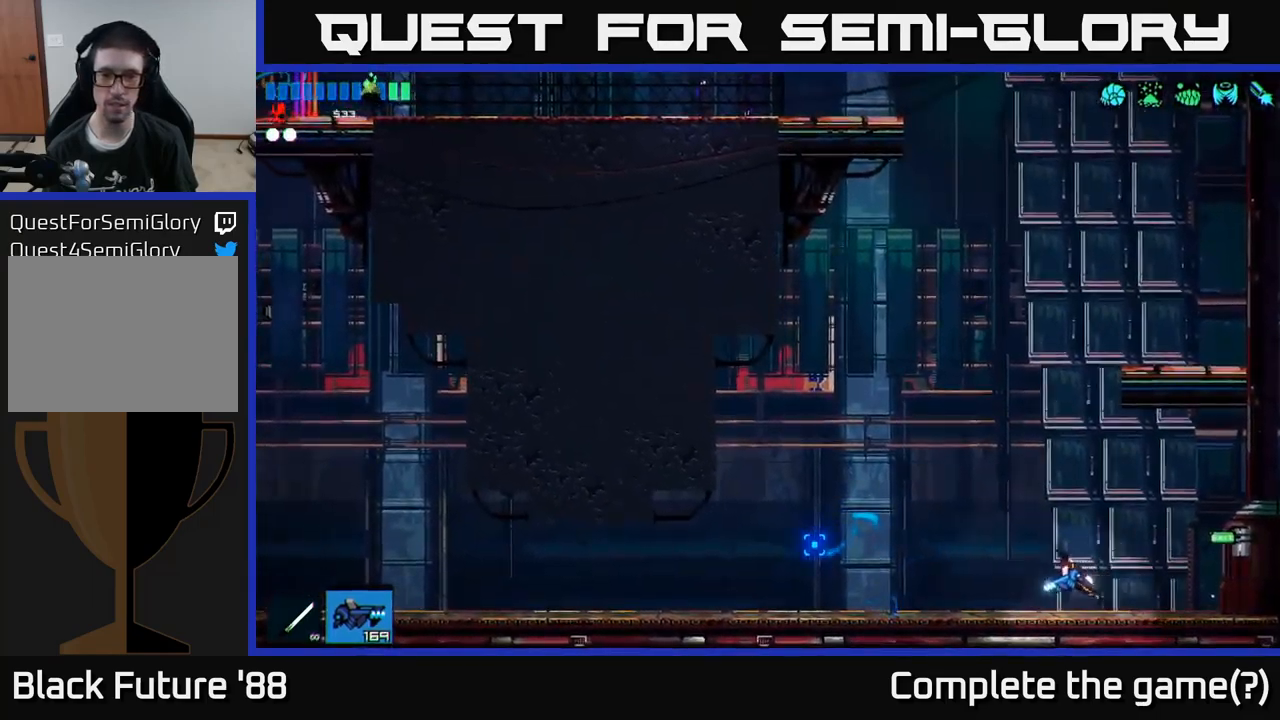
{"buttons": [], "left_stick": "left", "right_stick": "up-left", "events": [[67, "right_stick", "up-left"]]}
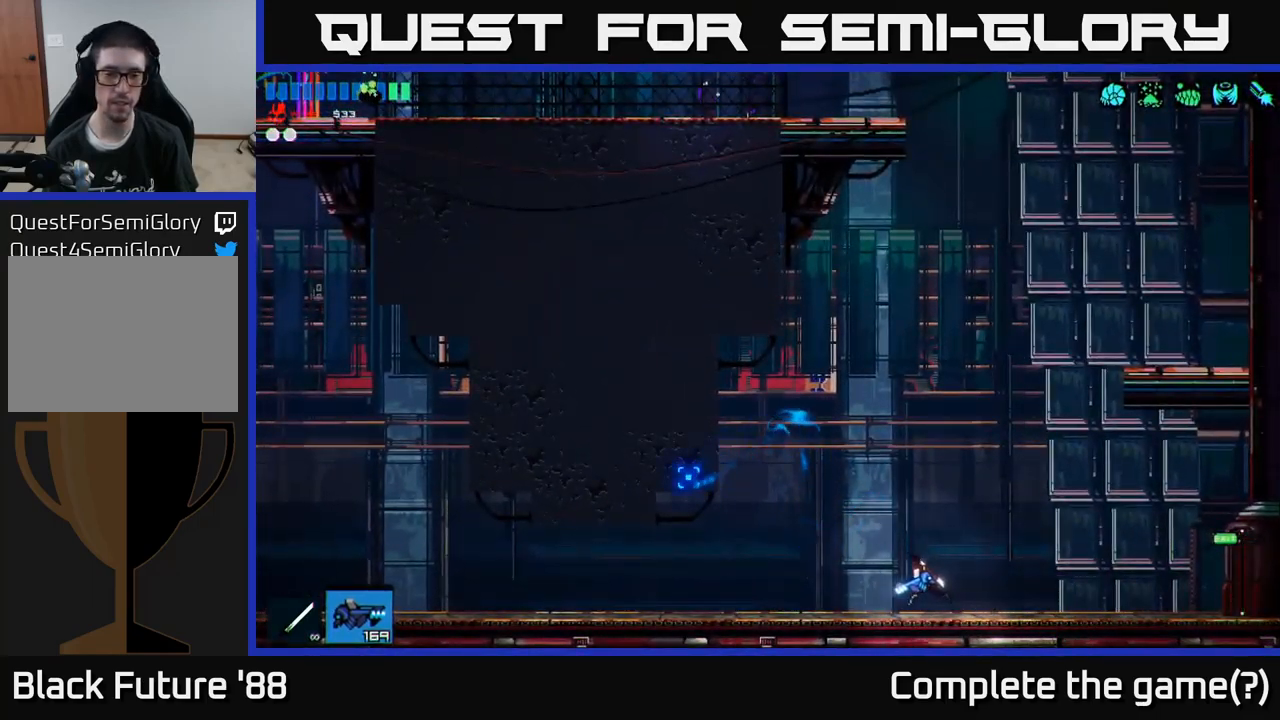
{"buttons": [], "left_stick": "left", "right_stick": "left", "events": [[217, "right_stick", "left"]]}
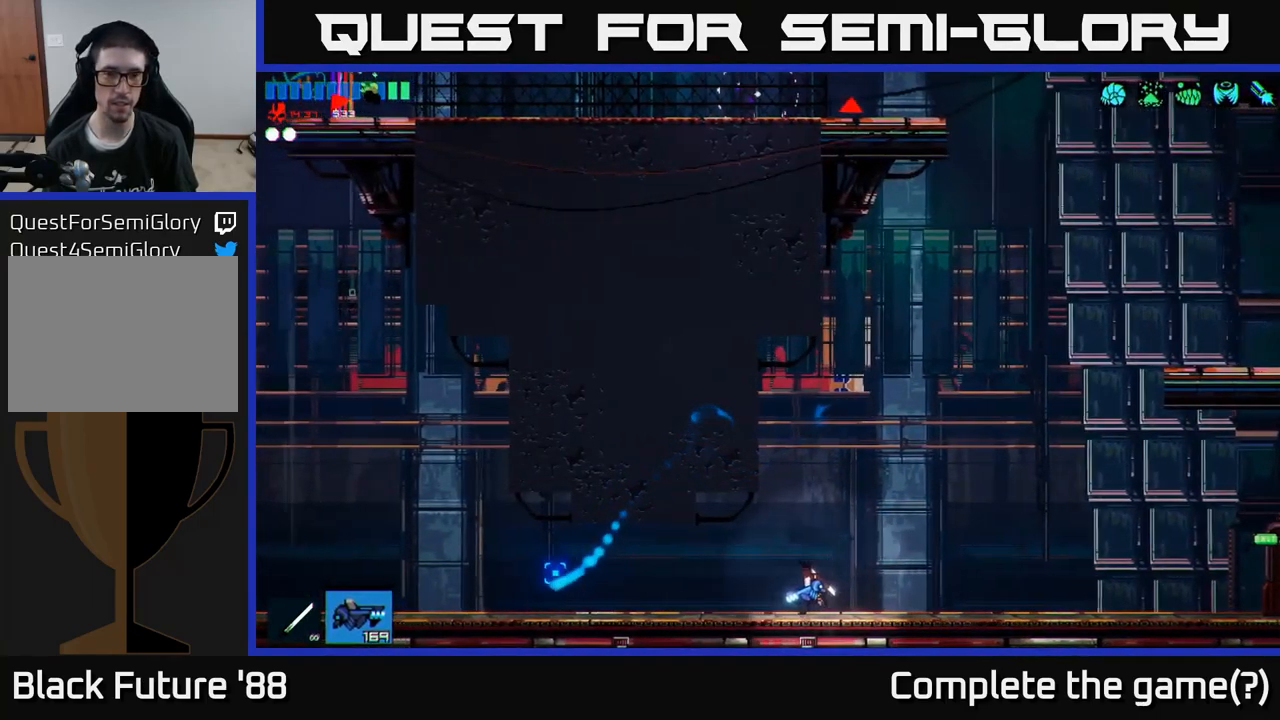
{"buttons": [], "left_stick": "left", "right_stick": "left", "events": [[233, "L1", "down"], [333, "L1", "up"]]}
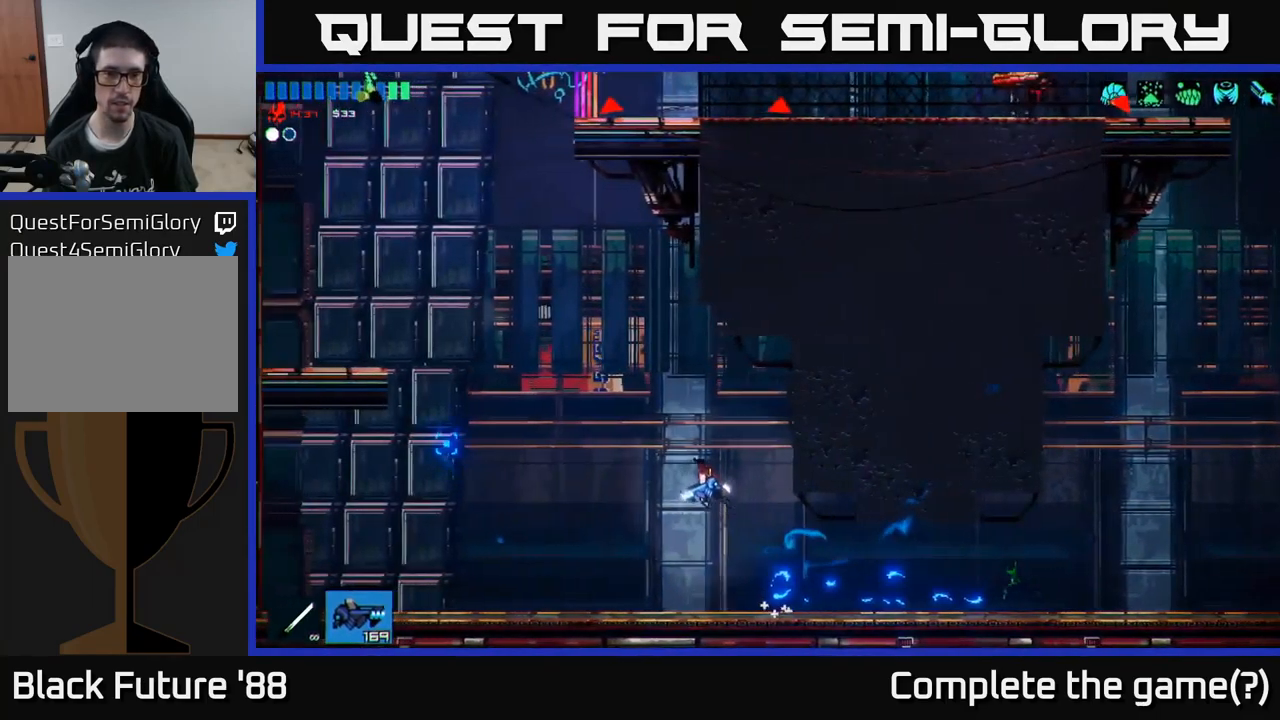
{"buttons": [], "left_stick": "left", "right_stick": "up", "events": [[33, "right_stick", "up-left"], [283, "right_stick", "up"]]}
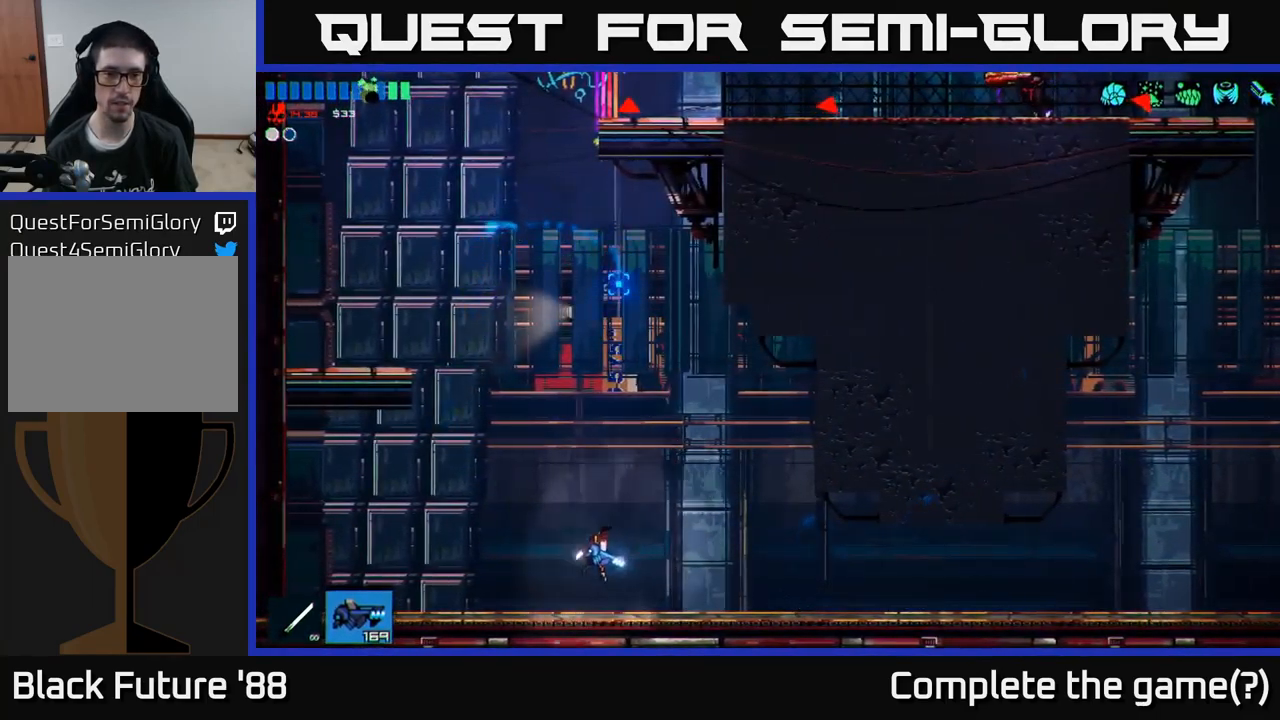
{"buttons": [], "left_stick": "left", "right_stick": "up", "events": [[50, "left_stick", "center"], [133, "A", "down"], [433, "A", "up"], [483, "left_stick", "left"]]}
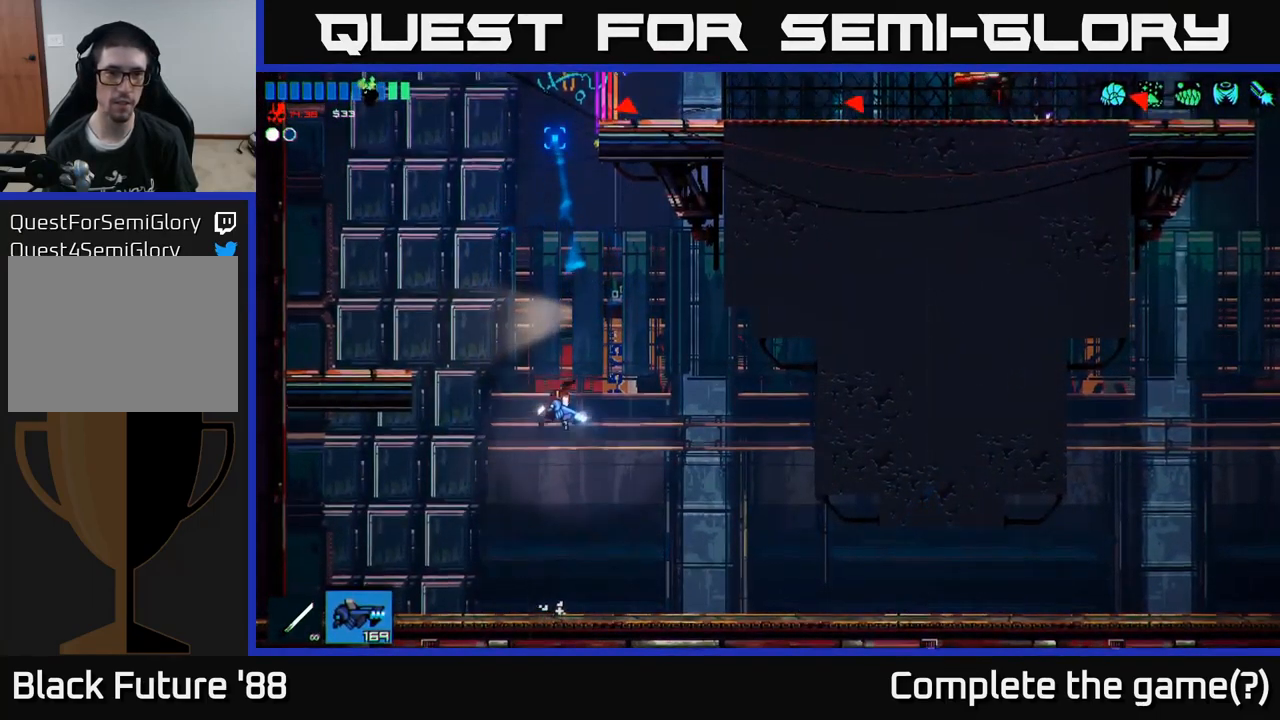
{"buttons": [], "left_stick": "up-right", "right_stick": "up", "events": [[50, "left_stick", "up-left"], [133, "A", "down"], [183, "left_stick", "up-right"], [300, "L1", "down"], [367, "A", "up"], [500, "L1", "up"]]}
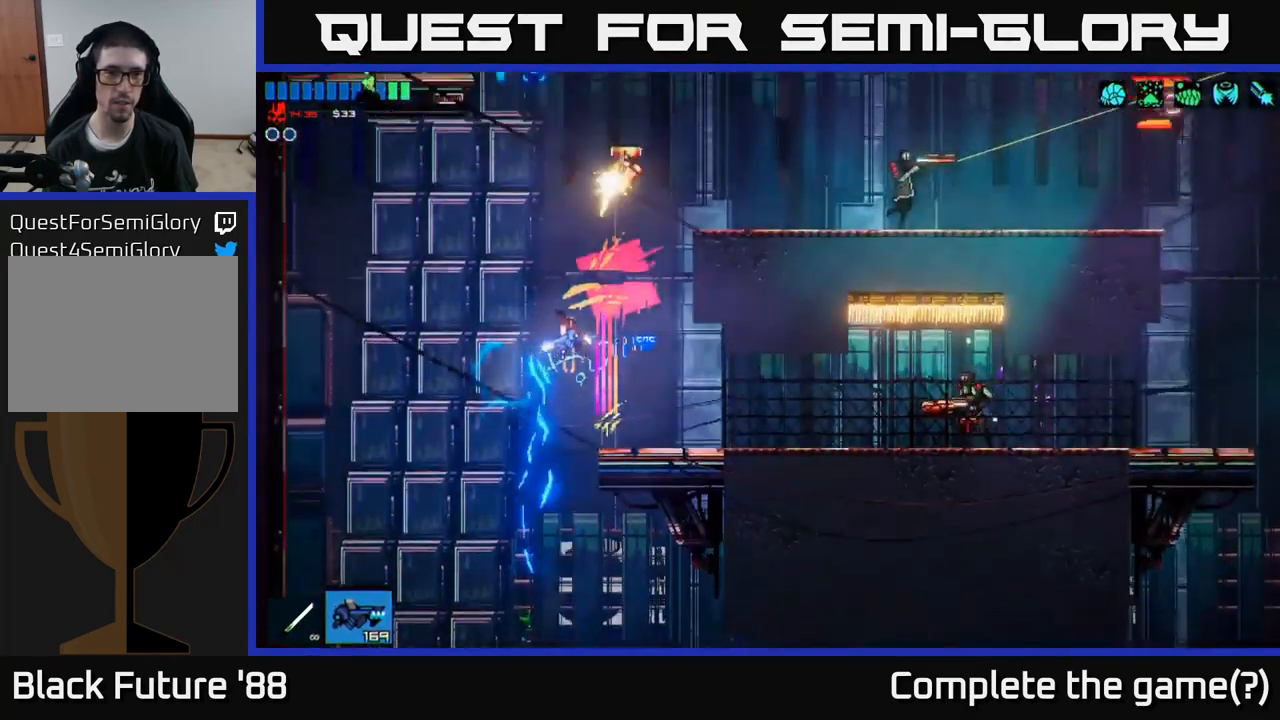
{"buttons": [], "left_stick": "up-right", "right_stick": "right", "events": [[67, "L1", "down"], [200, "L1", "up"], [217, "right_stick", "right"], [367, "R2", "down"], [467, "R2", "up"]]}
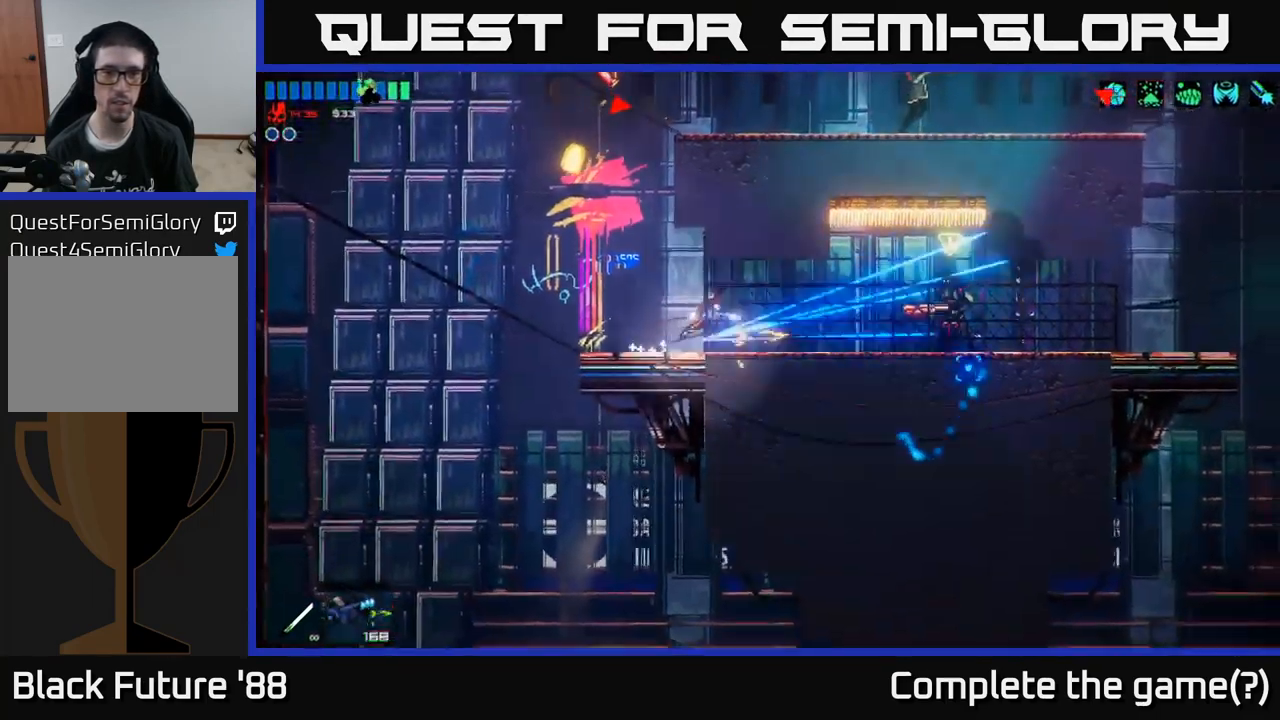
{"buttons": ["R2"], "left_stick": "center", "right_stick": "right", "events": [[83, "left_stick", "center"], [133, "left_stick", "left"], [300, "left_stick", "center"], [383, "R2", "down"]]}
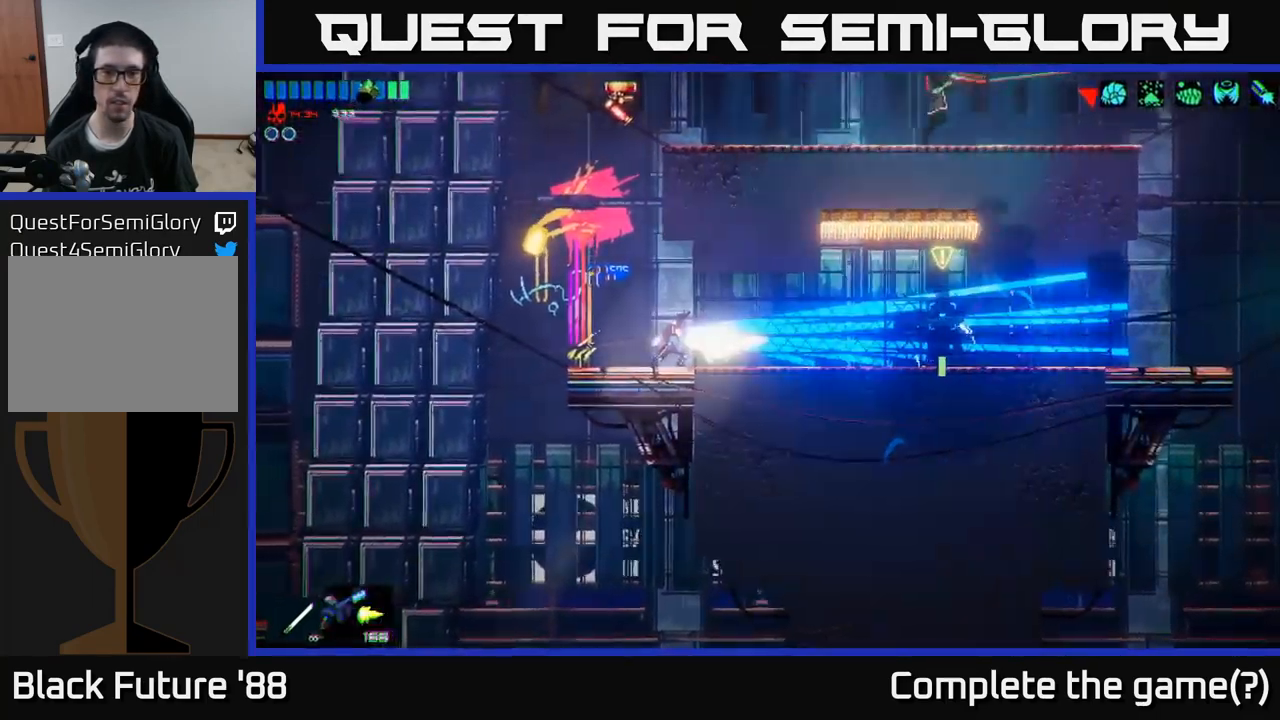
{"buttons": [], "left_stick": "right", "right_stick": "right", "events": [[83, "left_stick", "right"], [117, "R2", "up"], [167, "left_stick", "center"], [350, "left_stick", "right"]]}
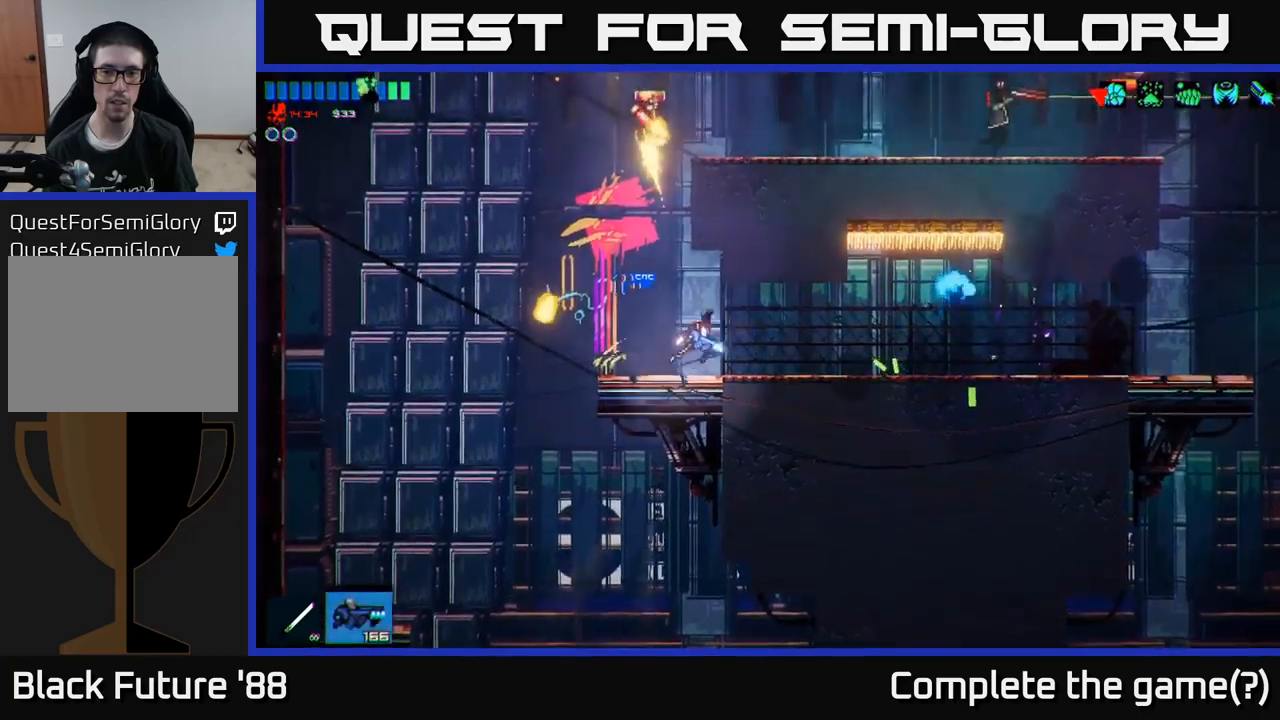
{"buttons": [], "left_stick": "right", "right_stick": "right", "events": []}
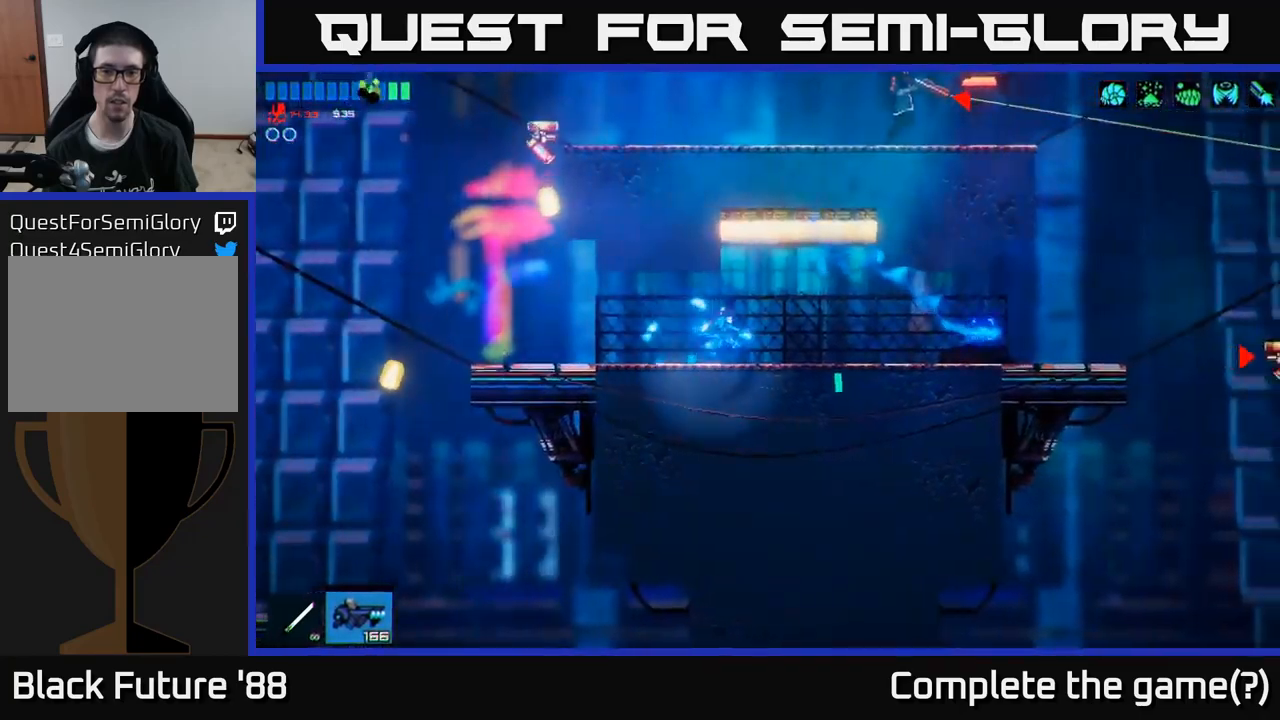
{"buttons": [], "left_stick": "right", "right_stick": "up-right", "events": [[200, "right_stick", "up-right"]]}
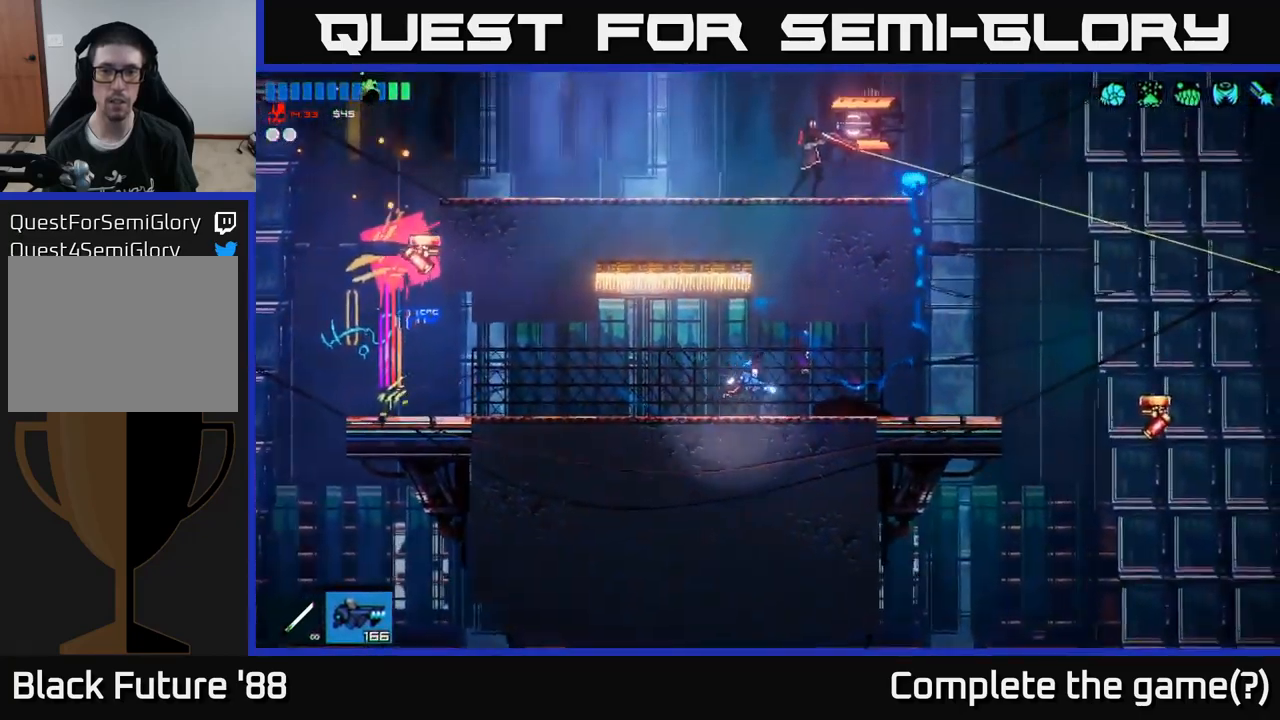
{"buttons": ["R2"], "left_stick": "right", "right_stick": "right", "events": [[100, "right_stick", "right"], [434, "R2", "down"]]}
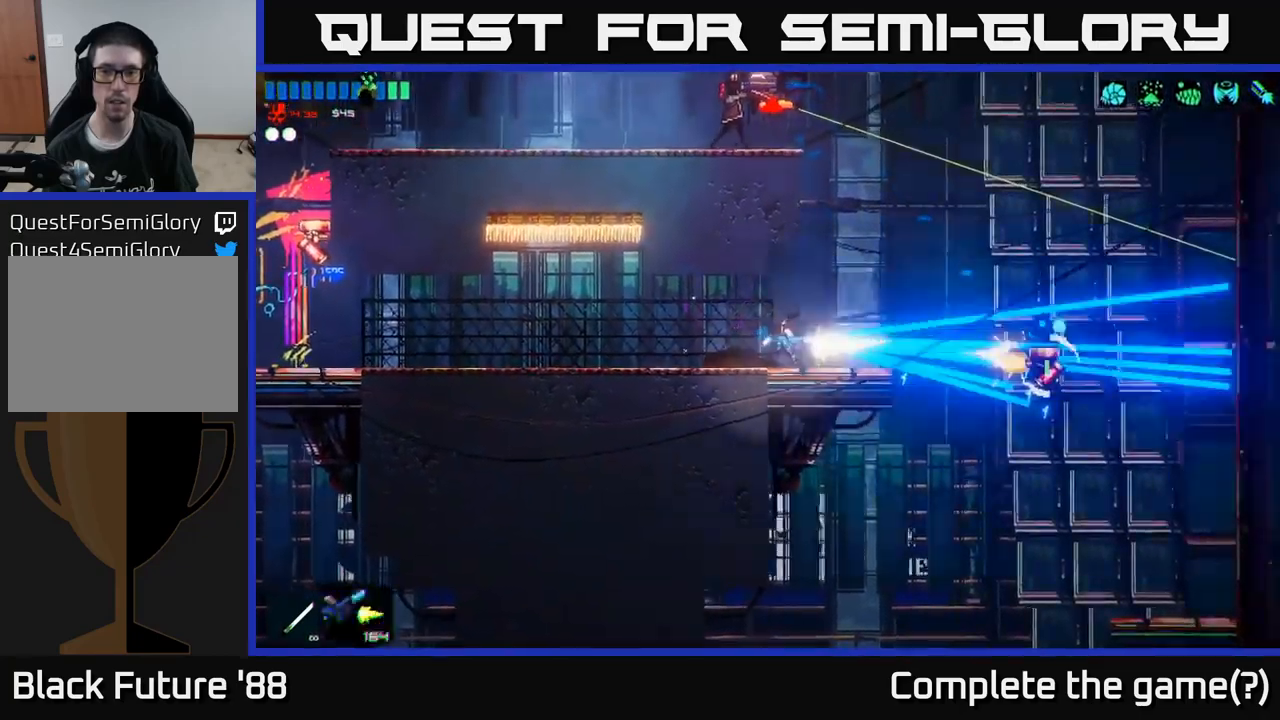
{"buttons": [], "left_stick": "center", "right_stick": "right", "events": [[50, "R2", "up"], [184, "left_stick", "center"], [234, "left_stick", "left"], [367, "left_stick", "center"]]}
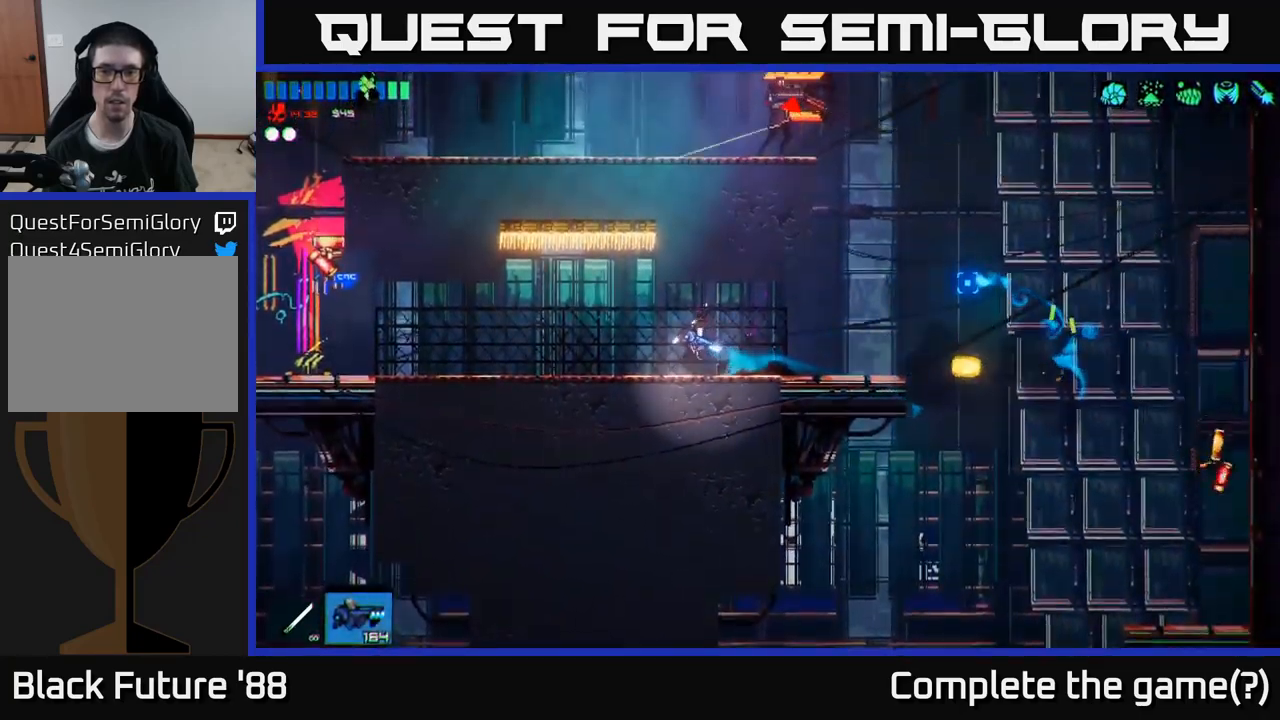
{"buttons": ["A"], "left_stick": "right", "right_stick": "up-left", "events": [[84, "left_stick", "right"], [367, "A", "down"], [434, "right_stick", "up"], [500, "right_stick", "up-left"]]}
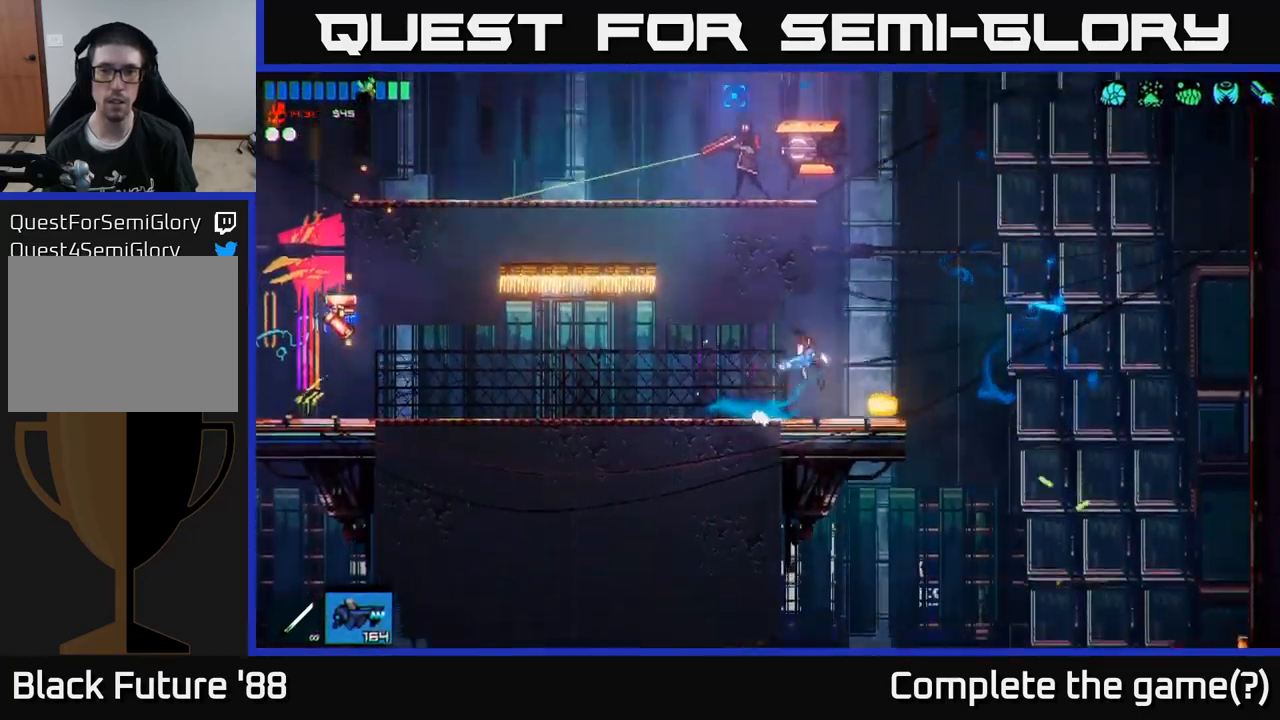
{"buttons": [], "left_stick": "up-left", "right_stick": "left", "events": [[84, "A", "up"], [150, "A", "down"], [200, "R2", "down"], [217, "right_stick", "left"], [250, "left_stick", "up"], [317, "left_stick", "up-left"], [350, "A", "up"], [417, "R2", "up"]]}
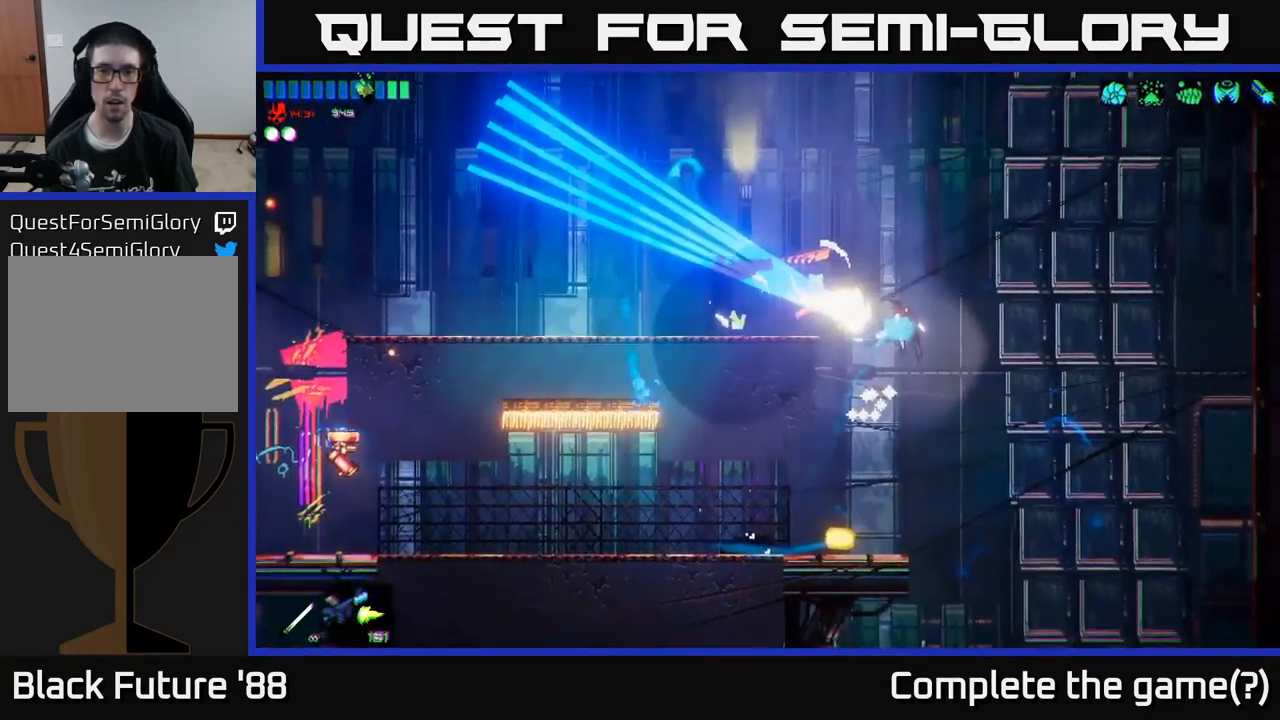
{"buttons": [], "left_stick": "up-left", "right_stick": "left", "events": [[250, "A", "down"], [400, "A", "up"]]}
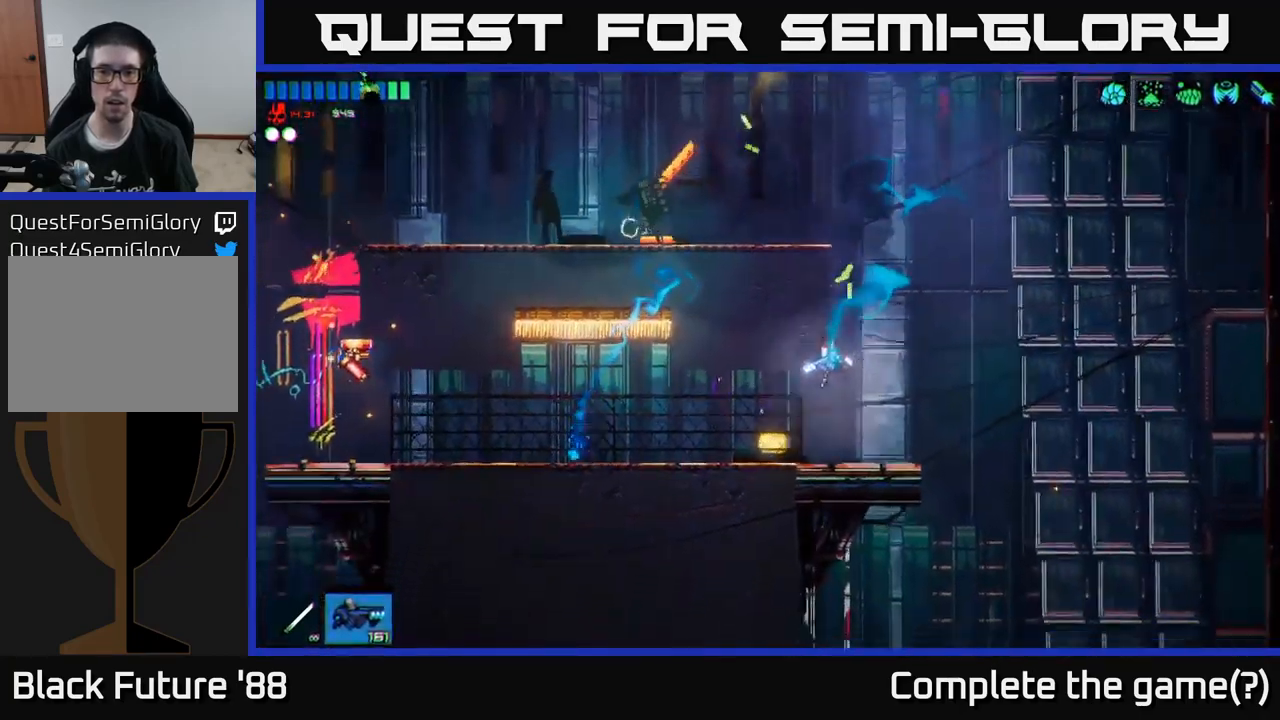
{"buttons": [], "left_stick": "right", "right_stick": "left", "events": [[184, "left_stick", "right"]]}
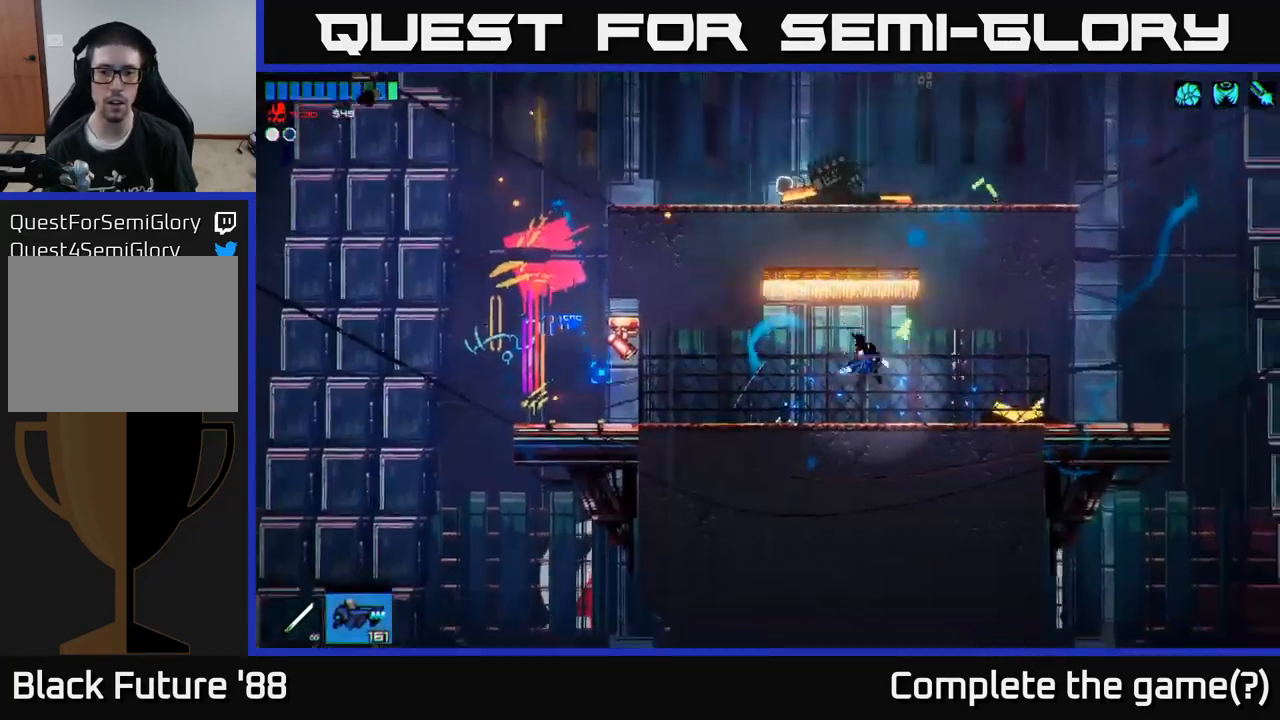
{"buttons": [], "left_stick": "left", "right_stick": "left", "events": [[117, "left_stick", "center"], [184, "left_stick", "left"]]}
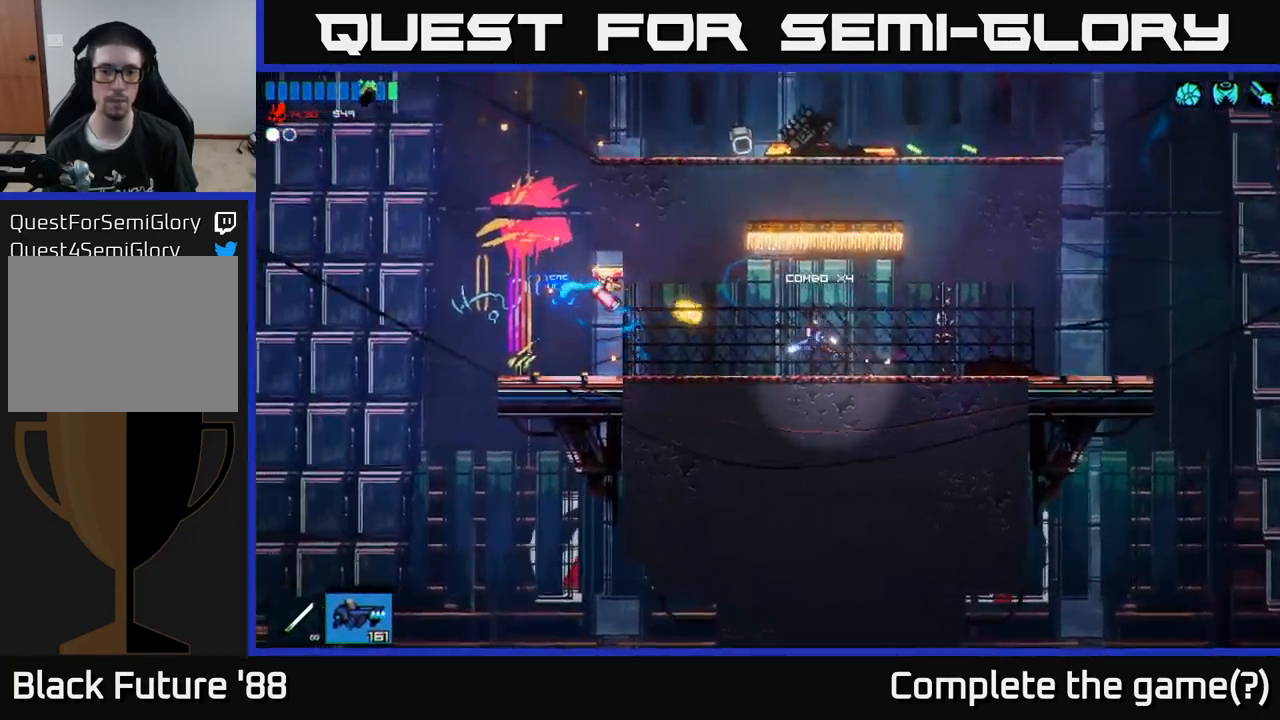
{"buttons": [], "left_stick": "left", "right_stick": "left", "events": [[84, "R2", "down"], [267, "R2", "up"]]}
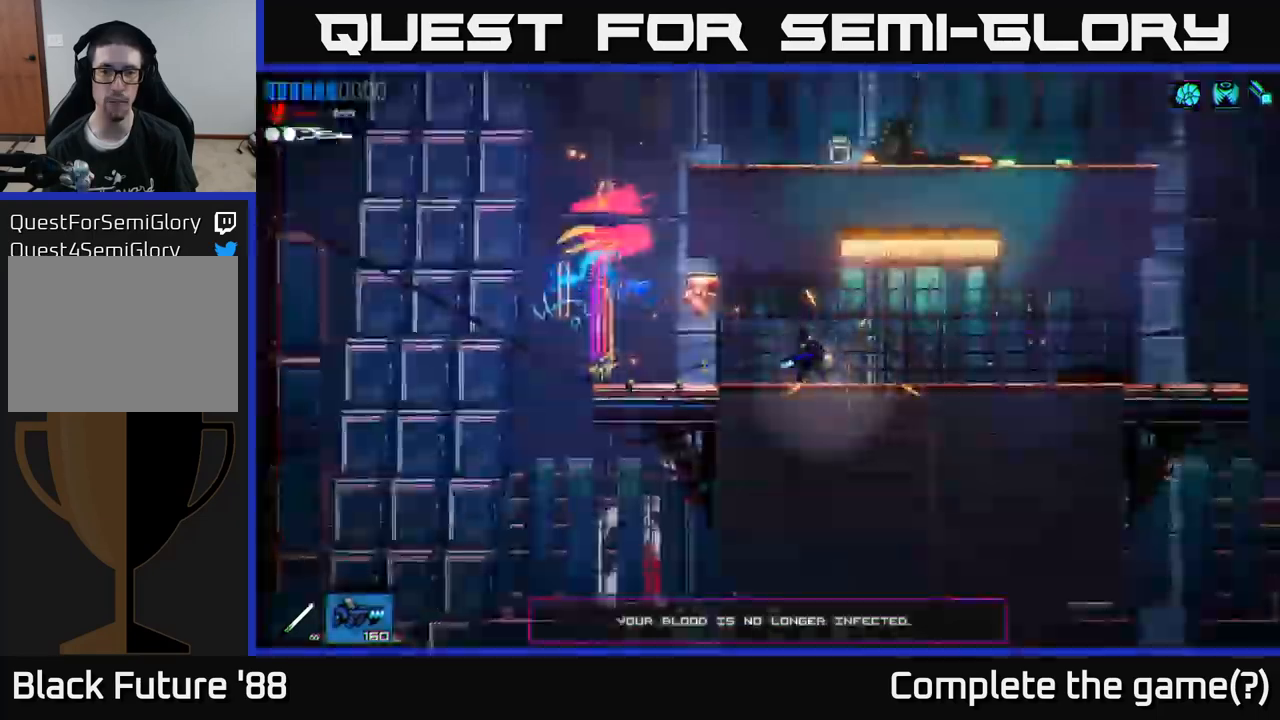
{"buttons": [], "left_stick": "left", "right_stick": "up", "events": [[200, "right_stick", "up-left"], [216, "R2", "down"], [416, "R2", "up"], [416, "right_stick", "up"]]}
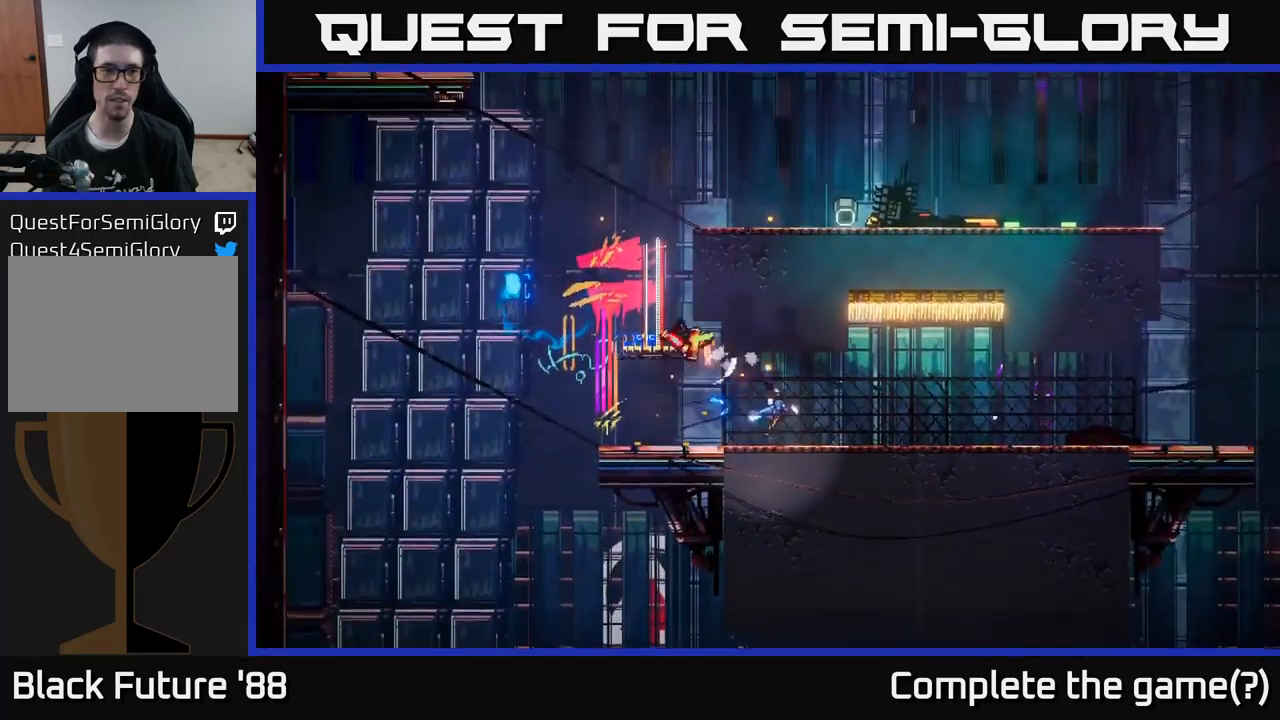
{"buttons": [], "left_stick": "left", "right_stick": "up", "events": [[183, "left_stick", "center"], [383, "left_stick", "left"]]}
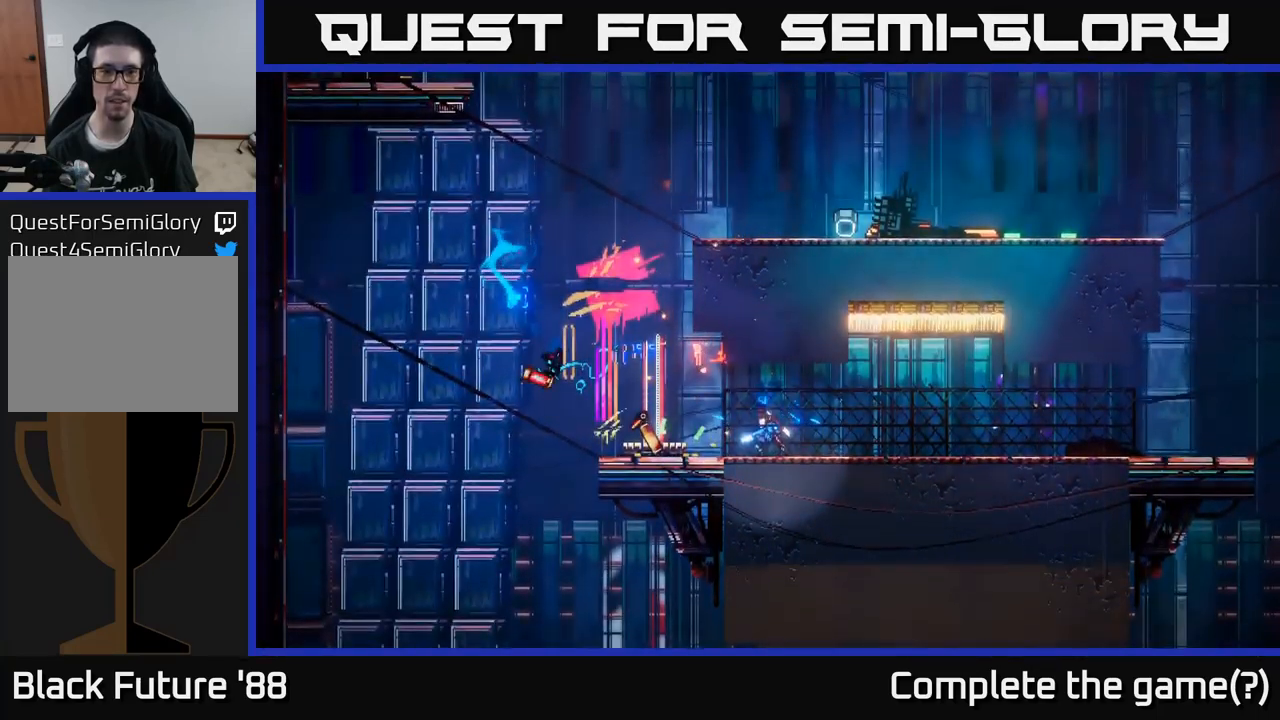
{"buttons": [], "left_stick": "center", "right_stick": "center", "events": [[33, "left_stick", "center"], [483, "right_stick", "center"]]}
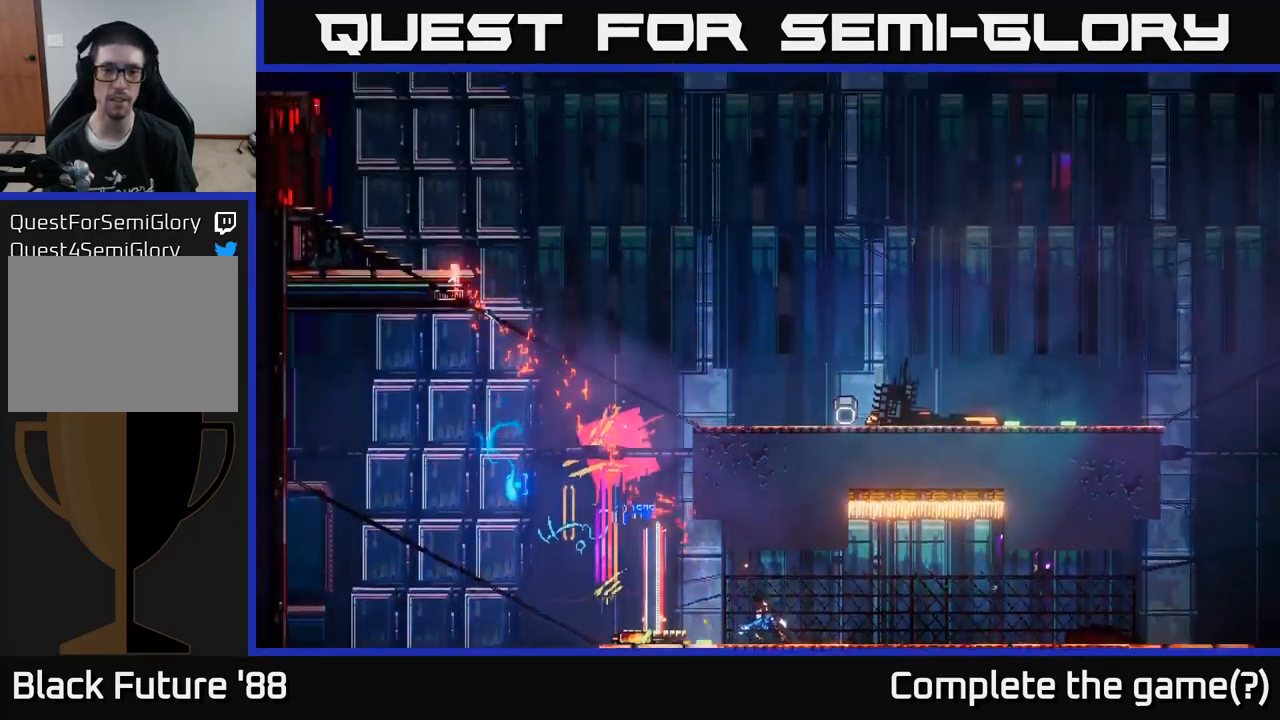
{"buttons": [], "left_stick": "left", "right_stick": "center", "events": [[50, "left_stick", "left"]]}
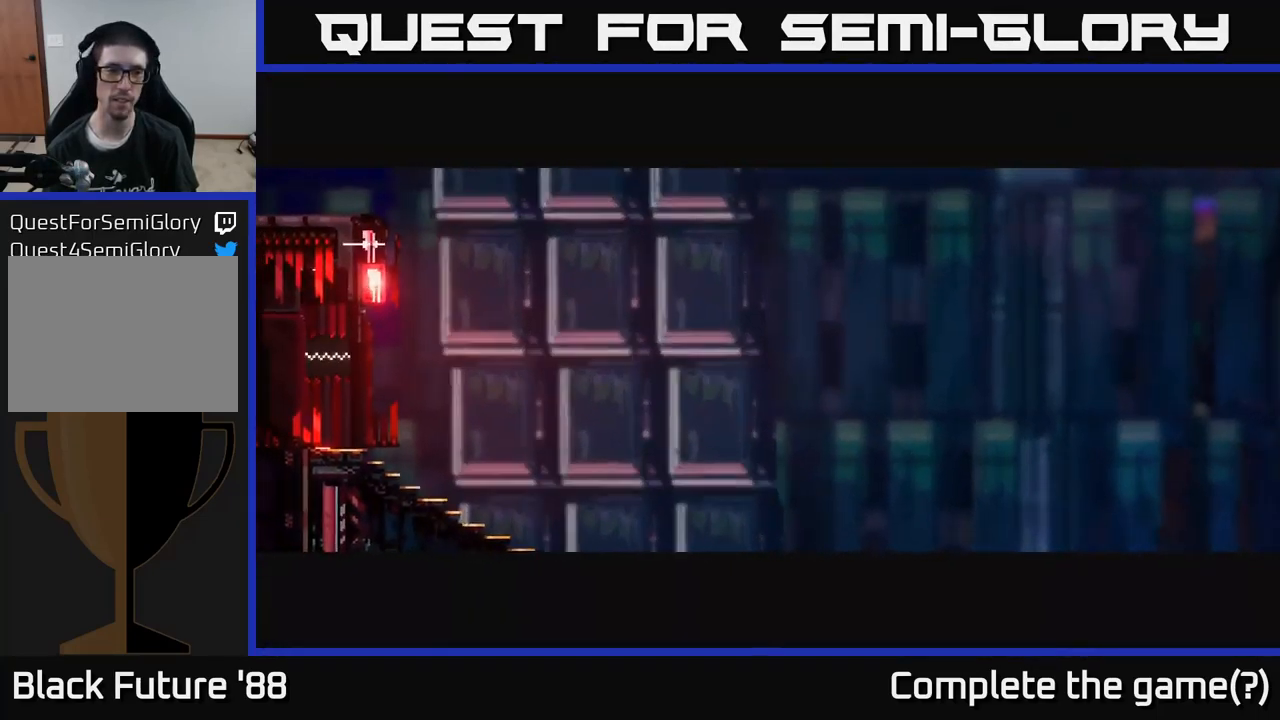
{"buttons": [], "left_stick": "left", "right_stick": "center", "events": [[50, "left_stick", "center"], [350, "left_stick", "left"]]}